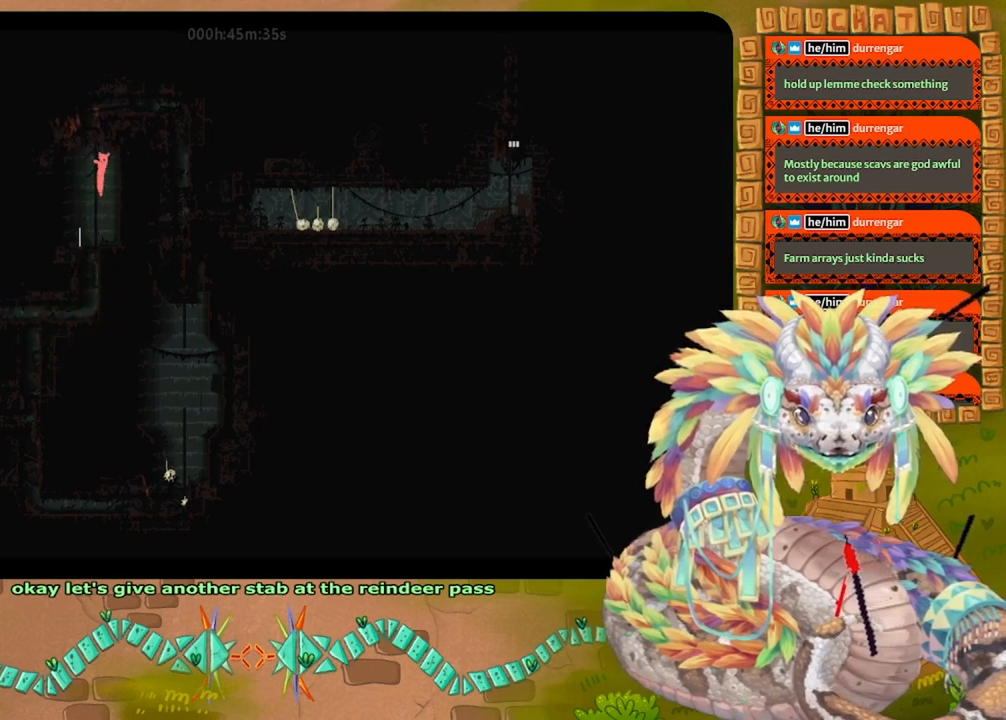
Gameplay with keyboard and mouse; each line is a JSON object with the keys held at the frame after it. "events" lists presses ("down") and releases ("up") of "down", "grab", "jump", "left", "right", "spin", "throw" and "up" between this image and that frame as [ms after this image, input, new state], when the widget could be followed in between. No other keys are recorded. Mouse buttons are not recorded. Key names are as the overlay labels them; some are game actions (e.g. jump) rather than physical keys. Not read: mouse_move.
{"keys": ["up"], "events": []}
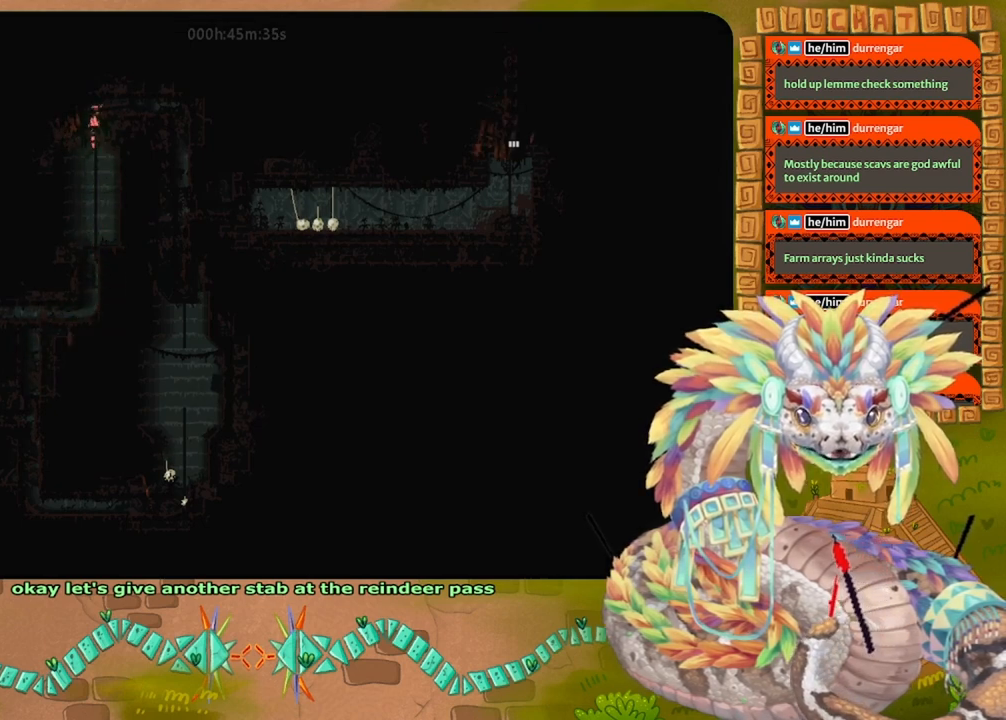
{"keys": ["right"], "events": [[233, "right", "down"], [333, "up", "up"]]}
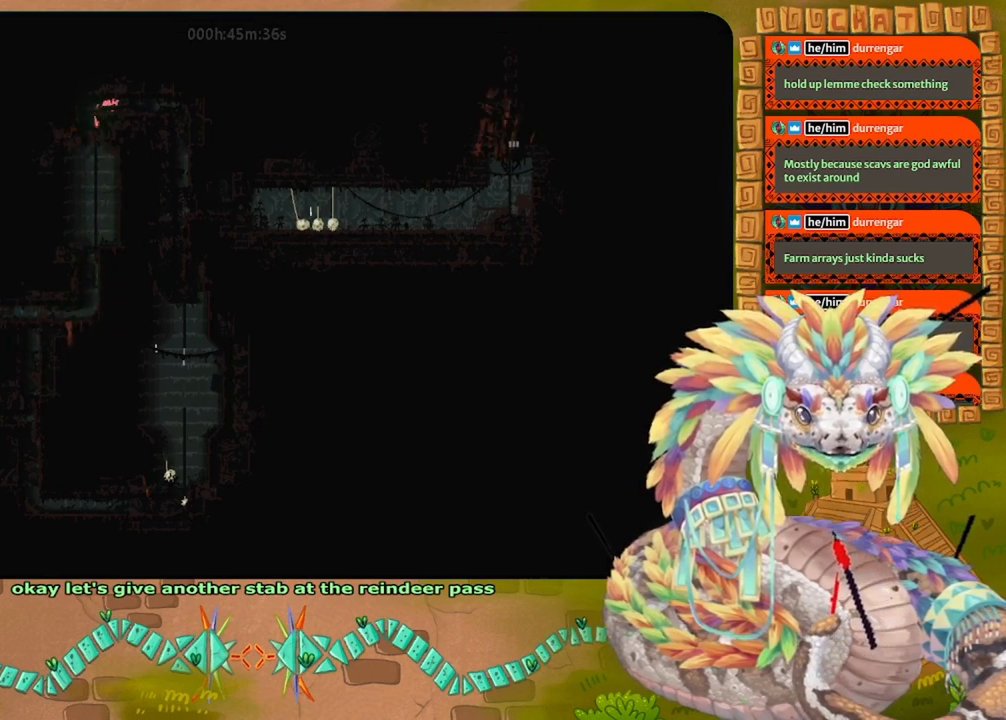
{"keys": ["right"], "events": []}
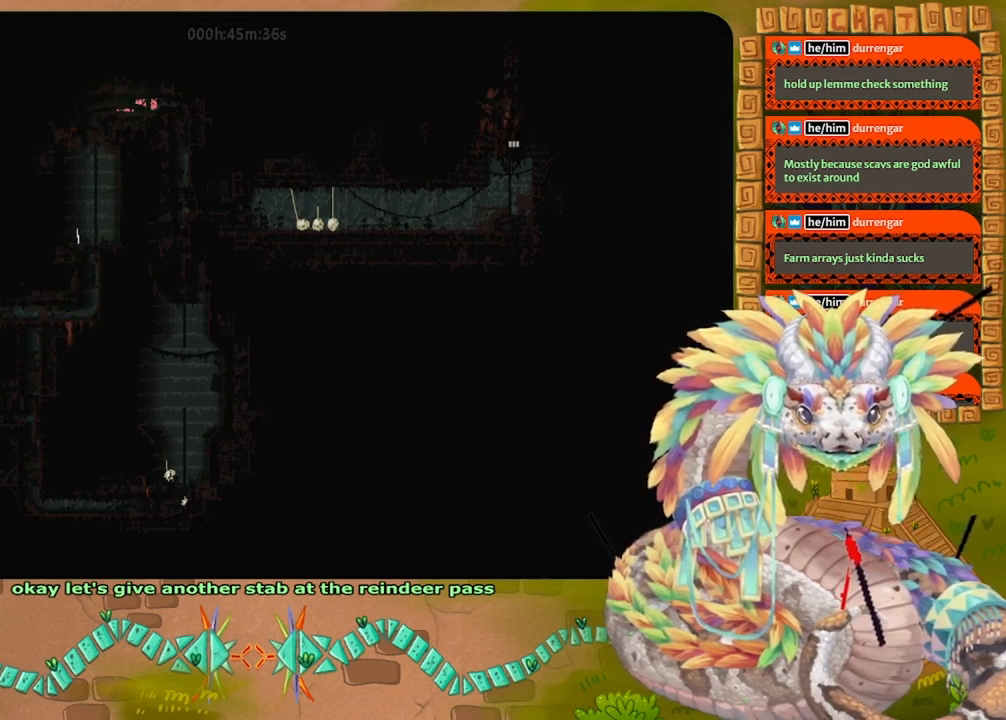
{"keys": ["down"], "events": [[267, "down", "down"], [400, "right", "up"]]}
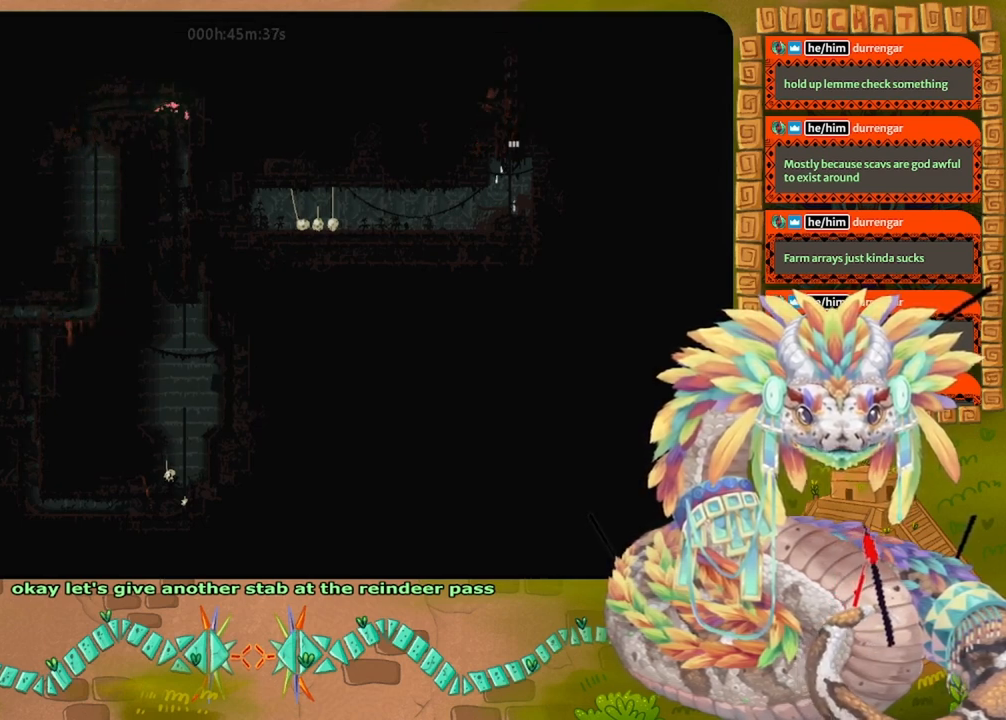
{"keys": ["down"], "events": []}
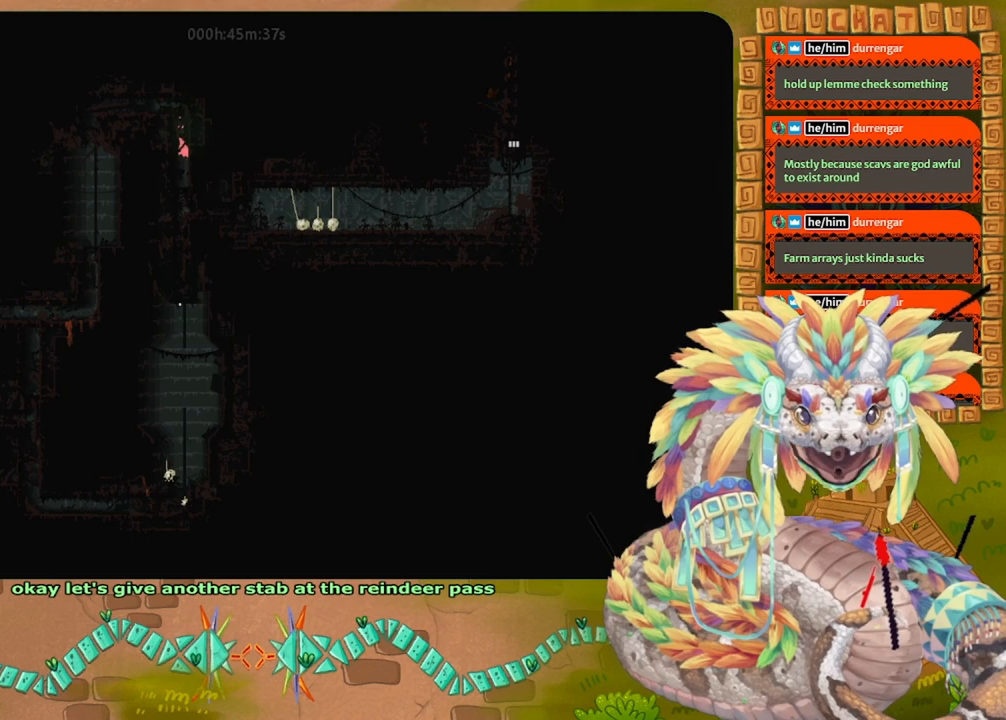
{"keys": ["down"], "events": []}
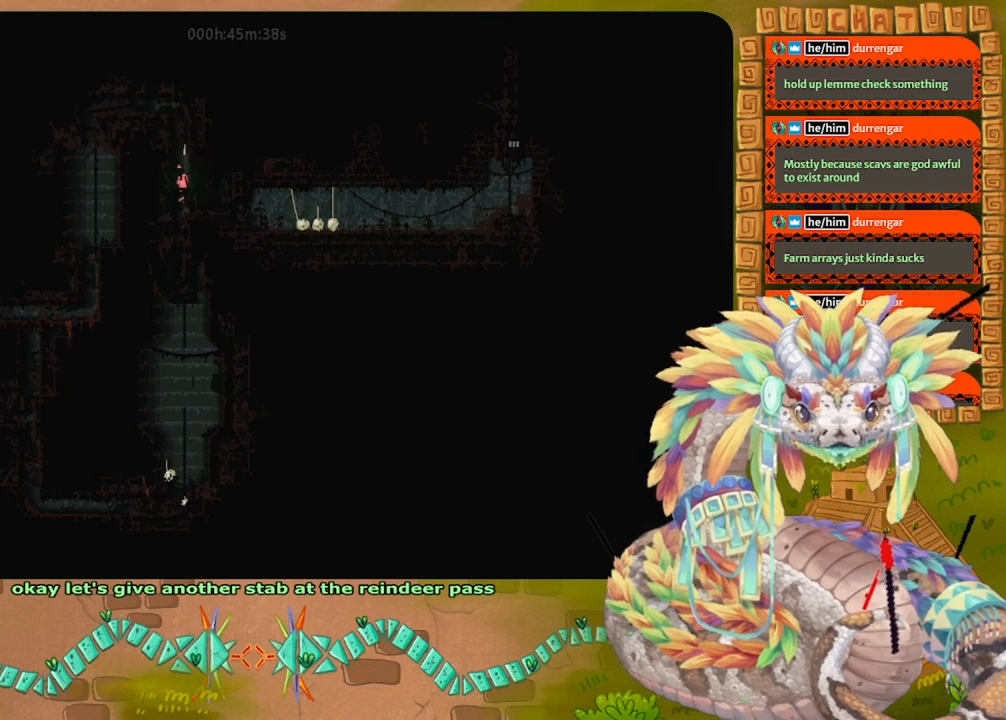
{"keys": ["right"], "events": [[167, "right", "down"], [200, "down", "up"]]}
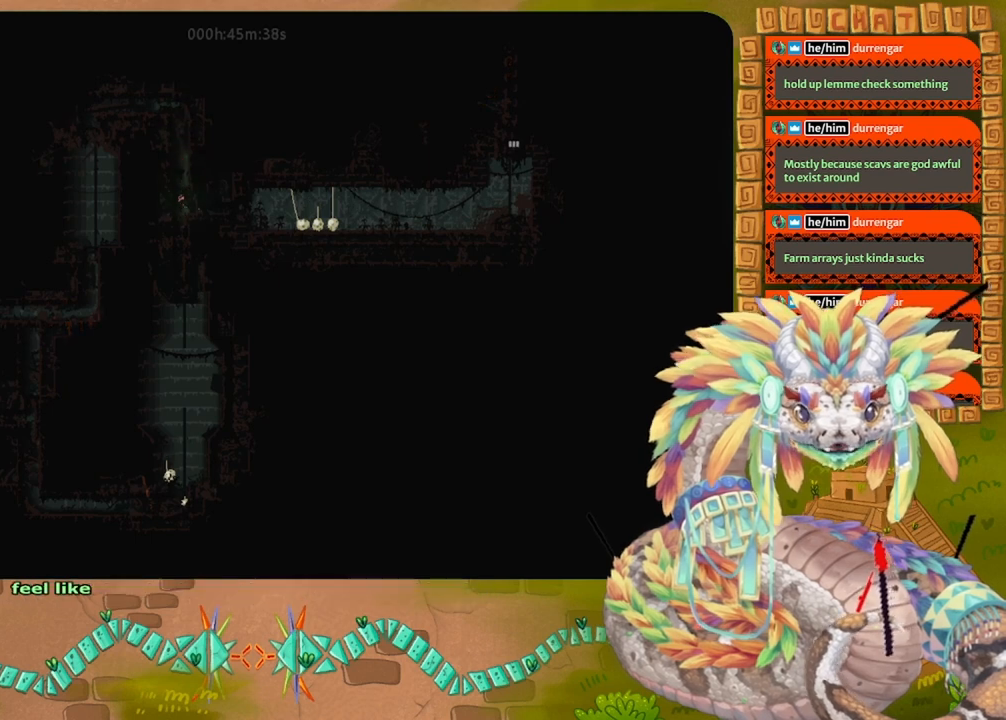
{"keys": ["right"], "events": []}
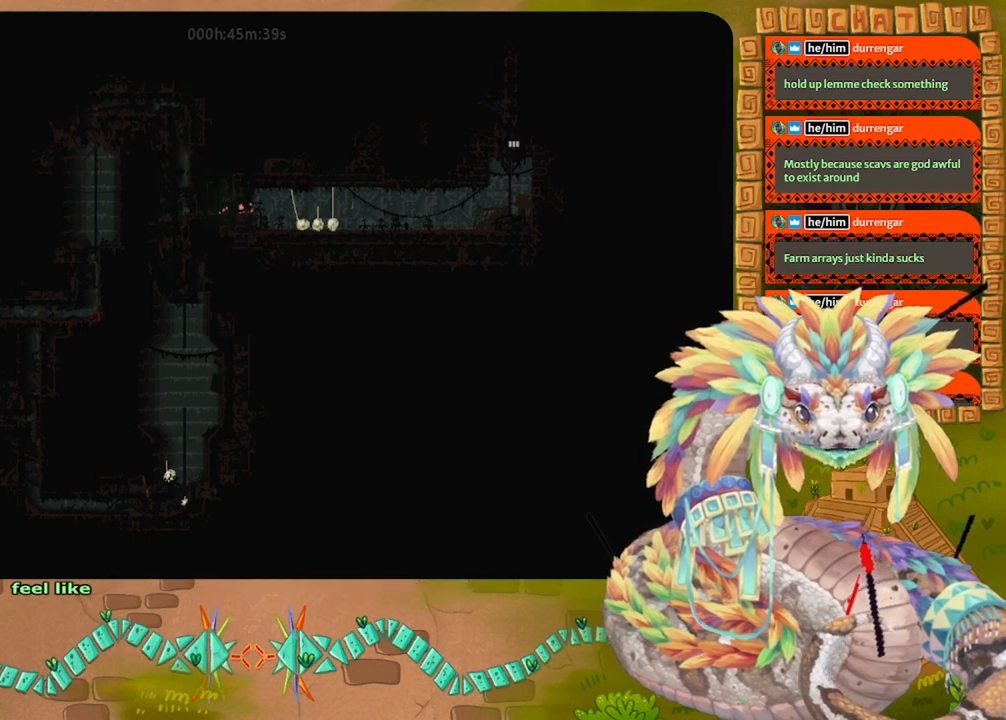
{"keys": ["up"], "events": [[300, "up", "down"], [400, "right", "up"]]}
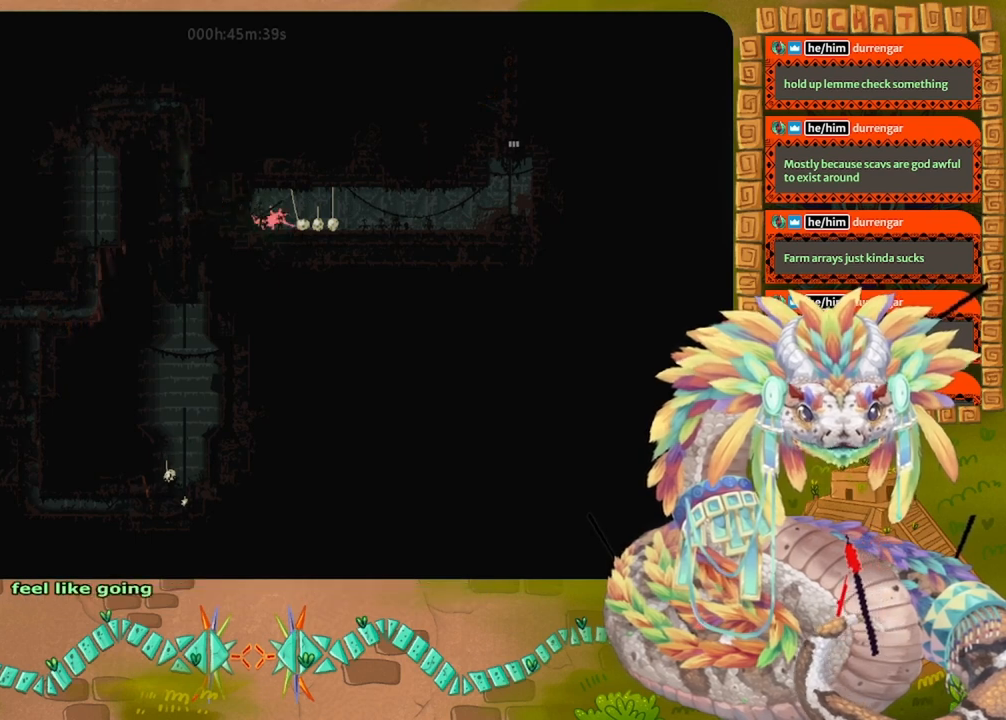
{"keys": ["right"], "events": [[100, "up", "up"], [367, "right", "down"]]}
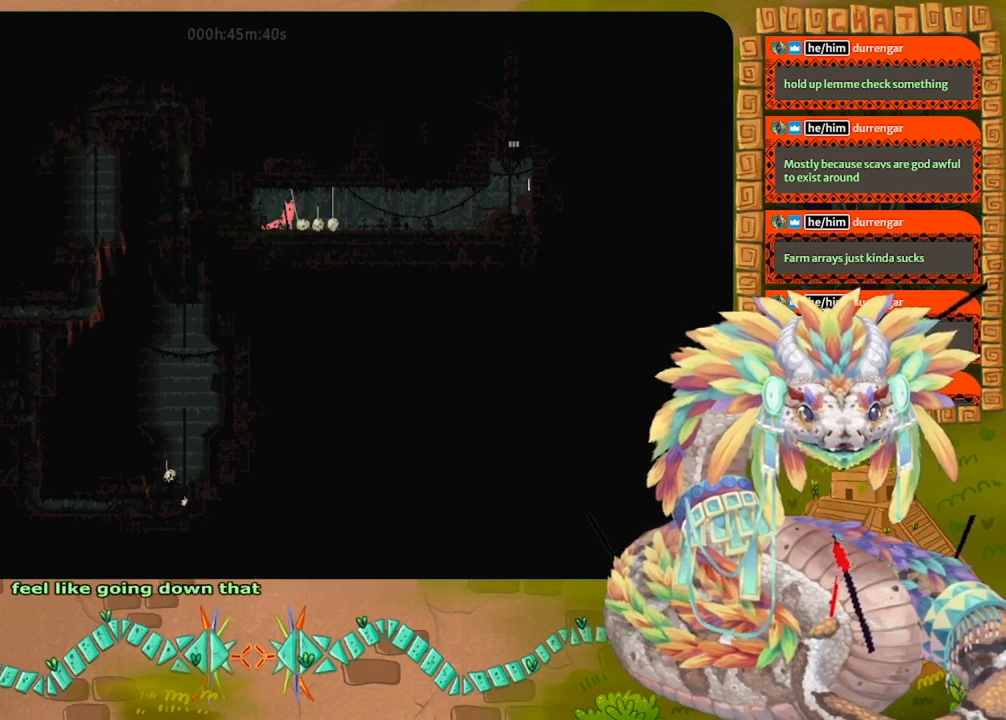
{"keys": [], "events": [[67, "right", "up"]]}
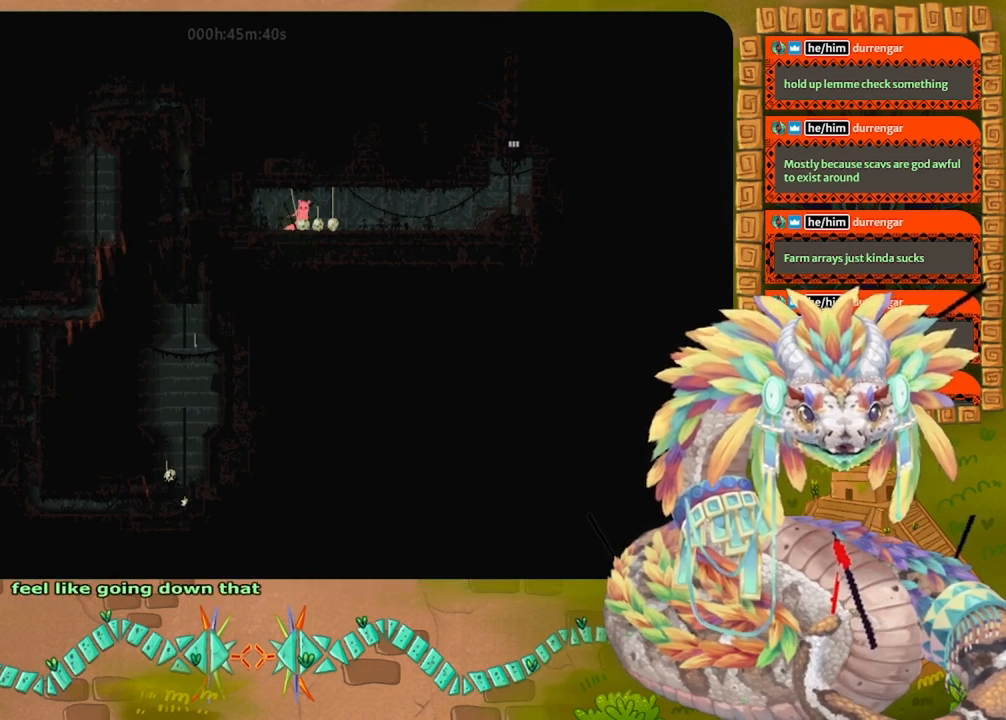
{"keys": [], "events": [[133, "left", "down"], [233, "left", "up"]]}
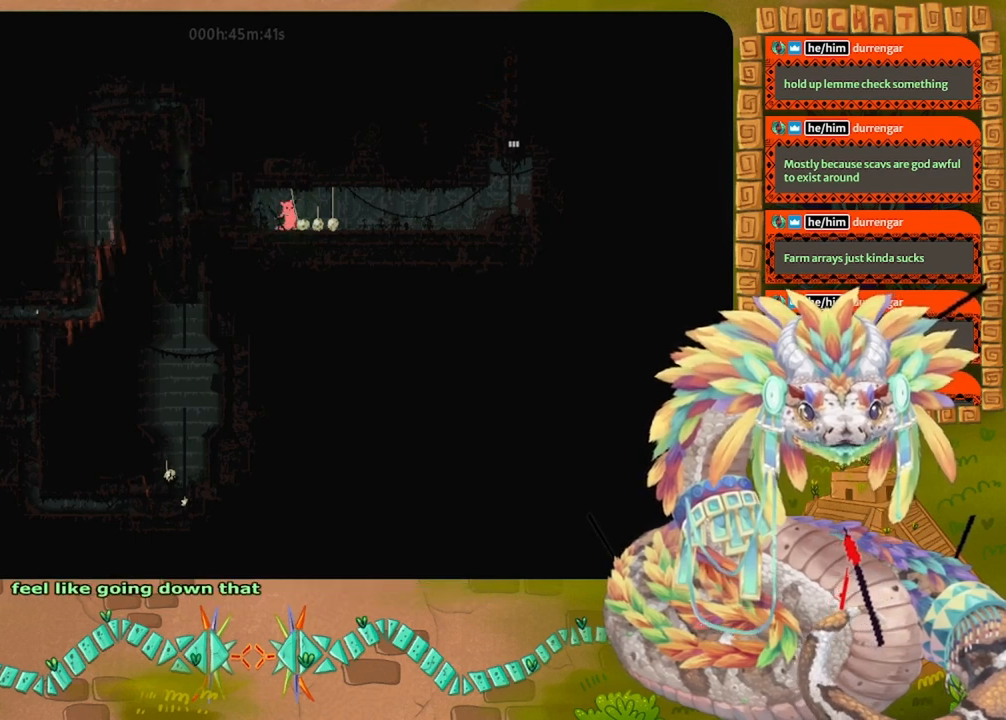
{"keys": ["down"], "events": [[200, "down", "down"]]}
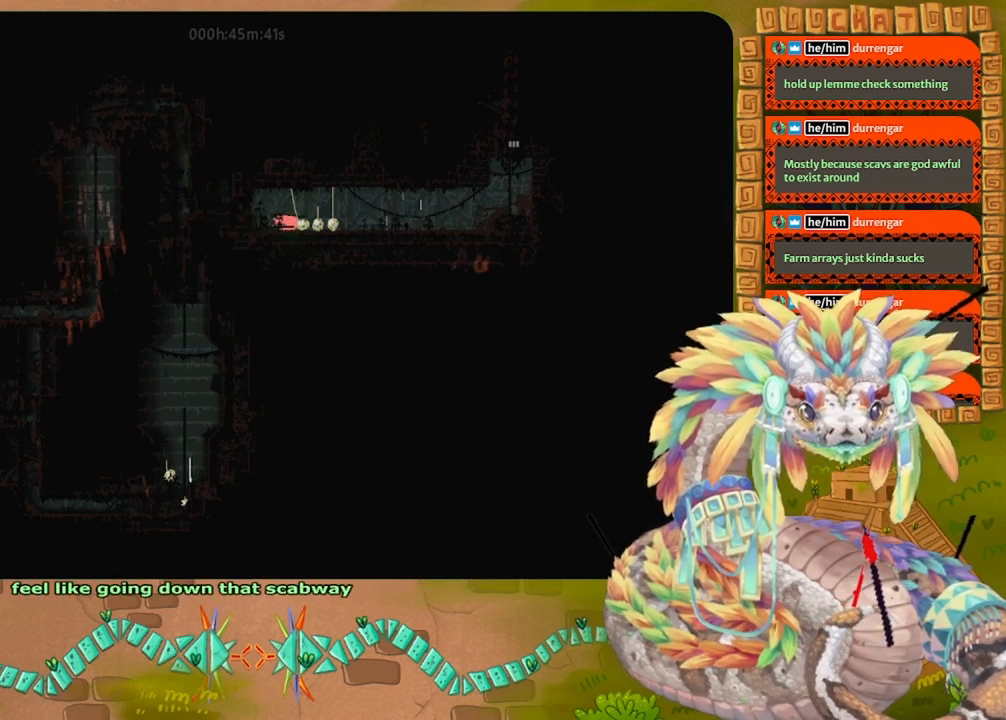
{"keys": ["right"], "events": [[33, "grab", "down"], [133, "down", "up"], [167, "grab", "up"], [300, "up", "down"], [467, "right", "down"], [467, "up", "up"]]}
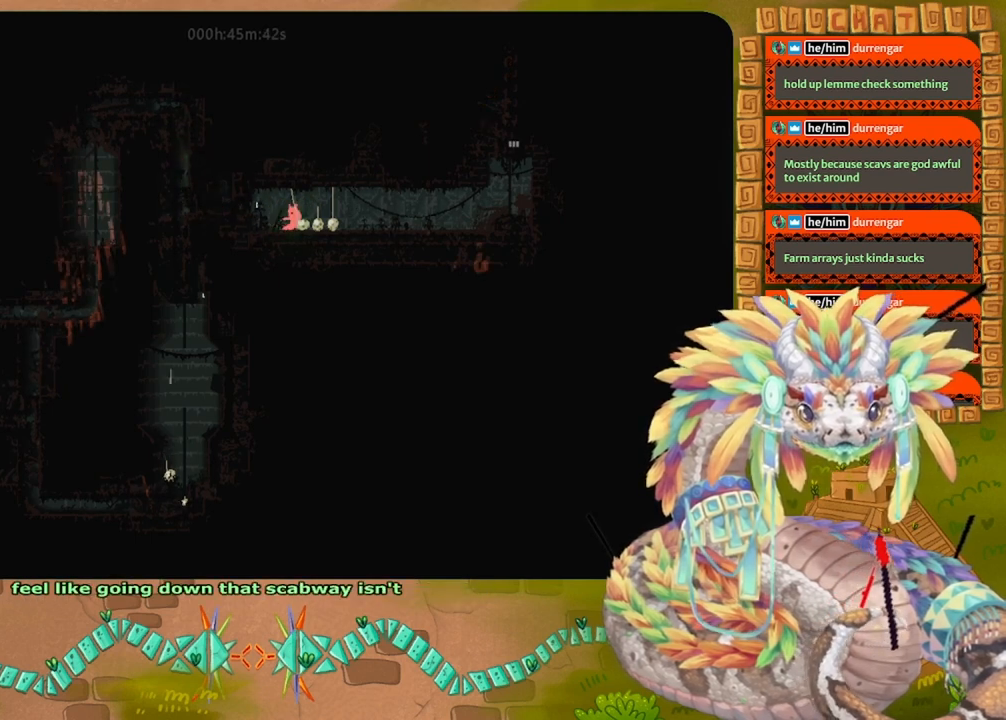
{"keys": ["grab"], "events": [[133, "right", "up"], [267, "grab", "down"], [367, "grab", "up"], [467, "grab", "down"]]}
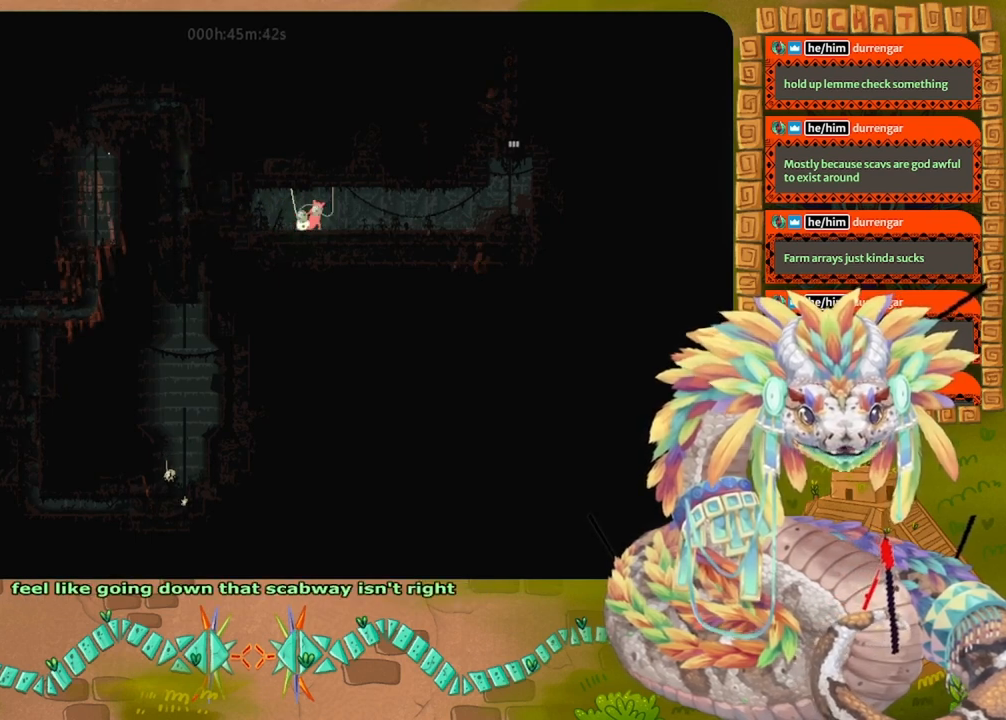
{"keys": ["left"], "events": [[100, "grab", "up"], [500, "left", "down"]]}
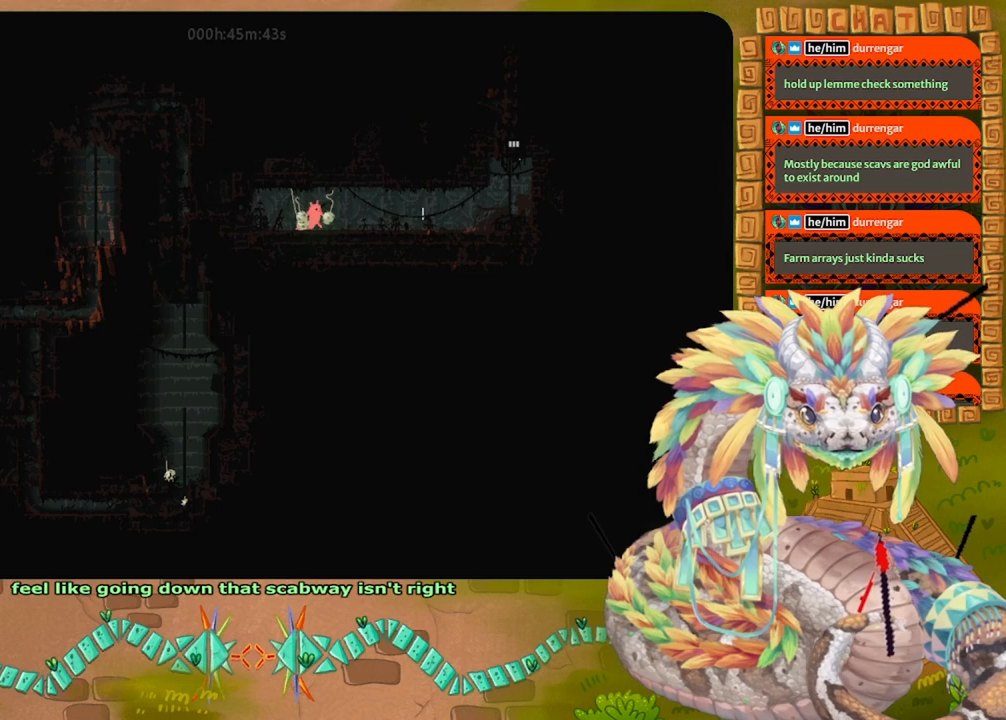
{"keys": ["grab"], "events": [[267, "left", "up"], [500, "grab", "down"]]}
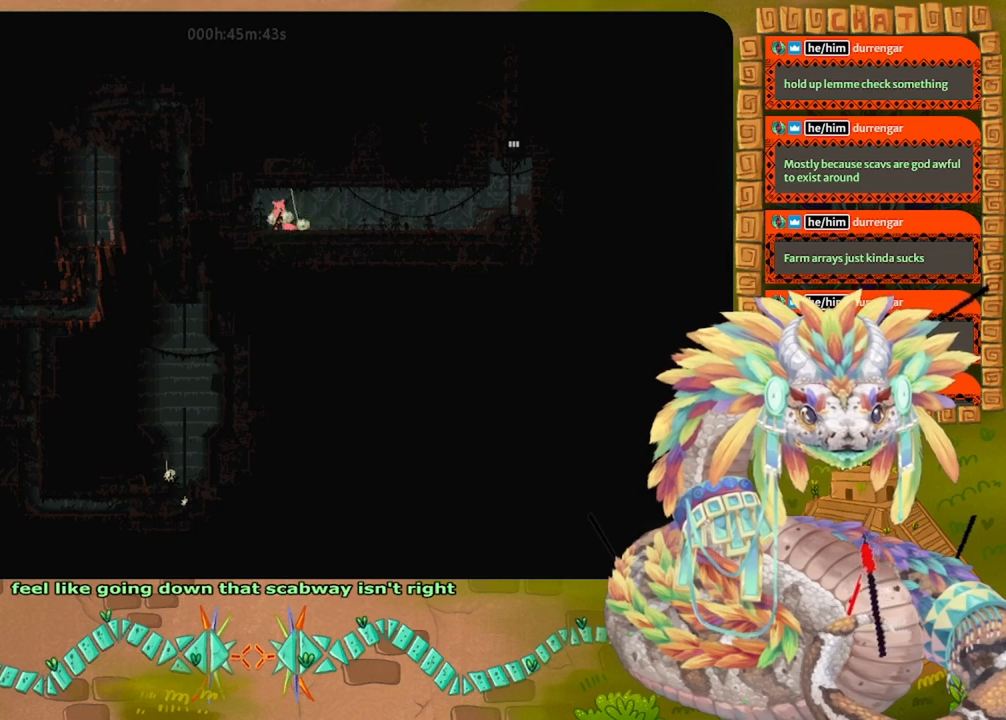
{"keys": ["left"], "events": [[133, "grab", "up"], [267, "left", "down"]]}
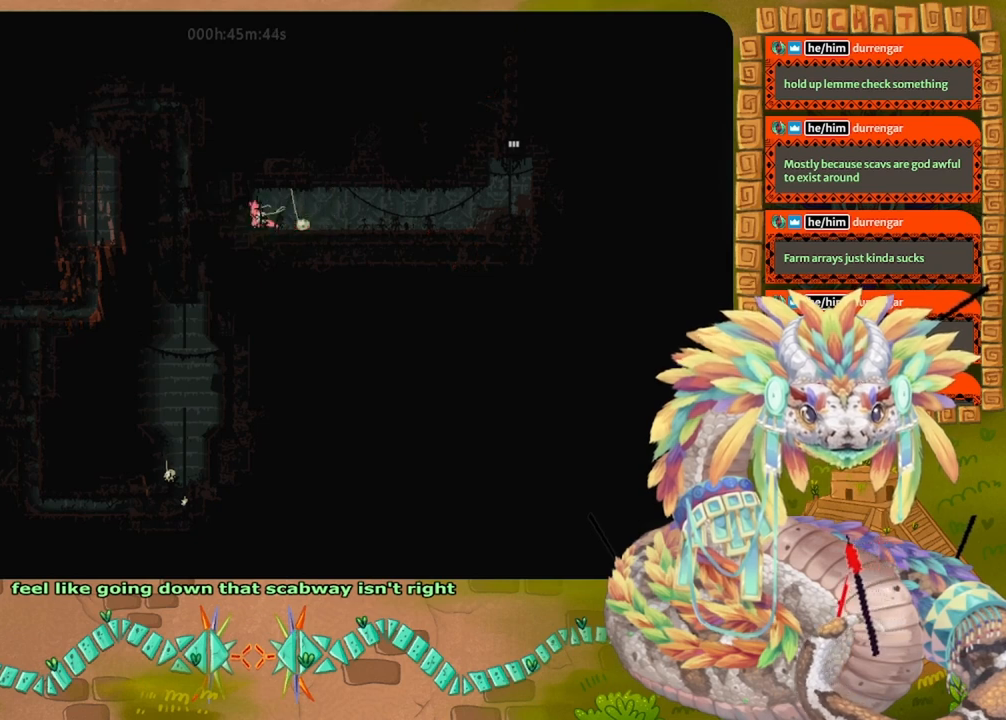
{"keys": ["left"], "events": []}
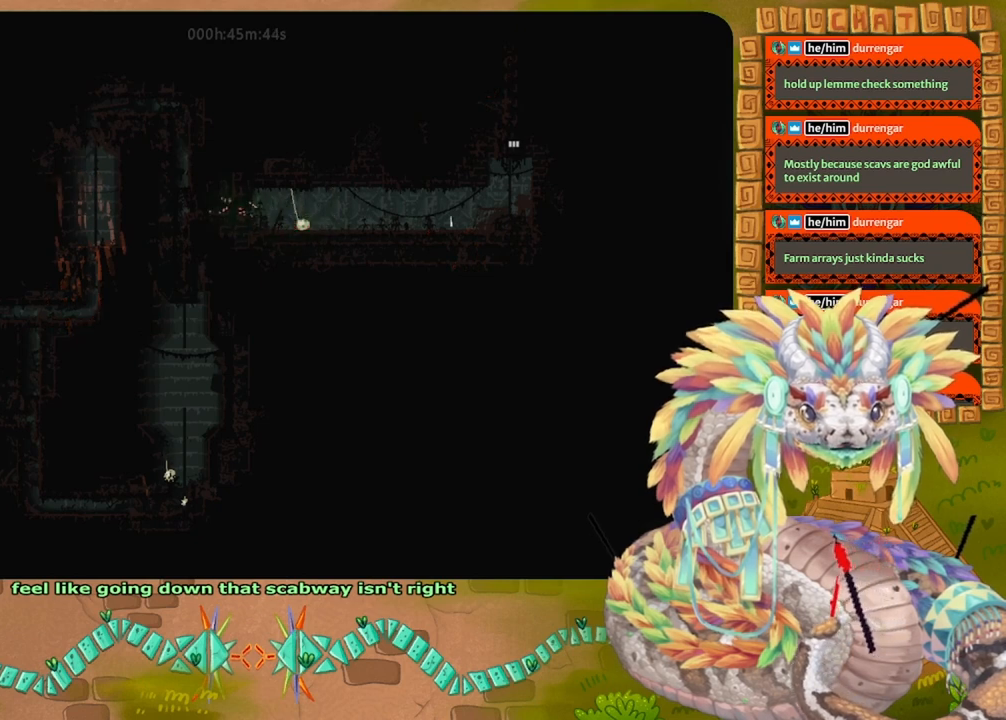
{"keys": ["left", "up"], "events": [[500, "up", "down"]]}
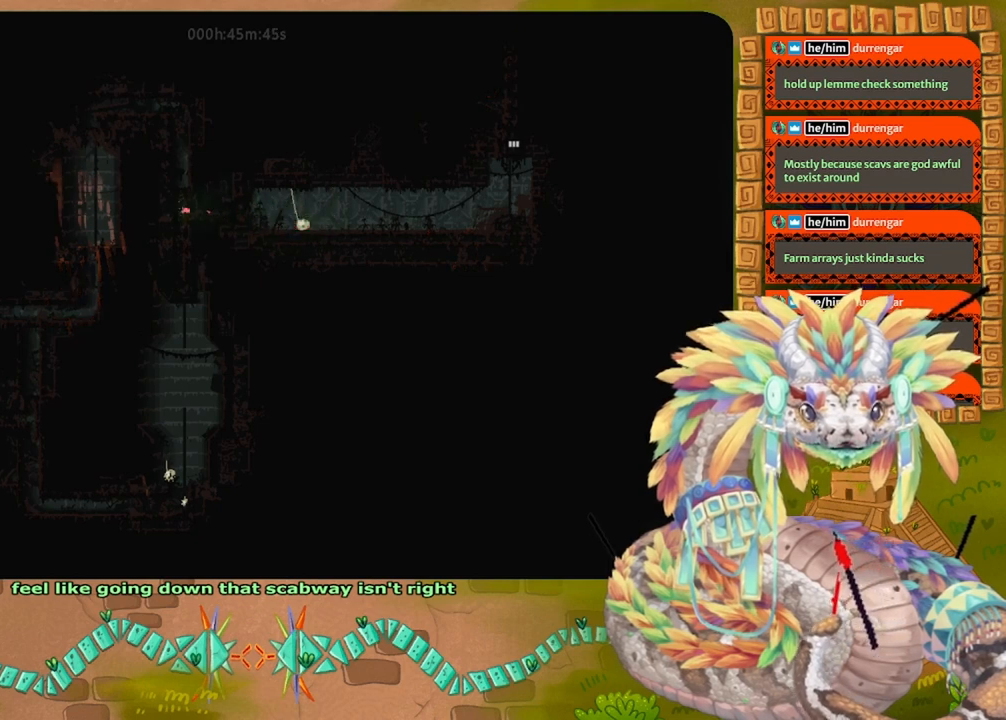
{"keys": ["up"], "events": [[100, "left", "up"]]}
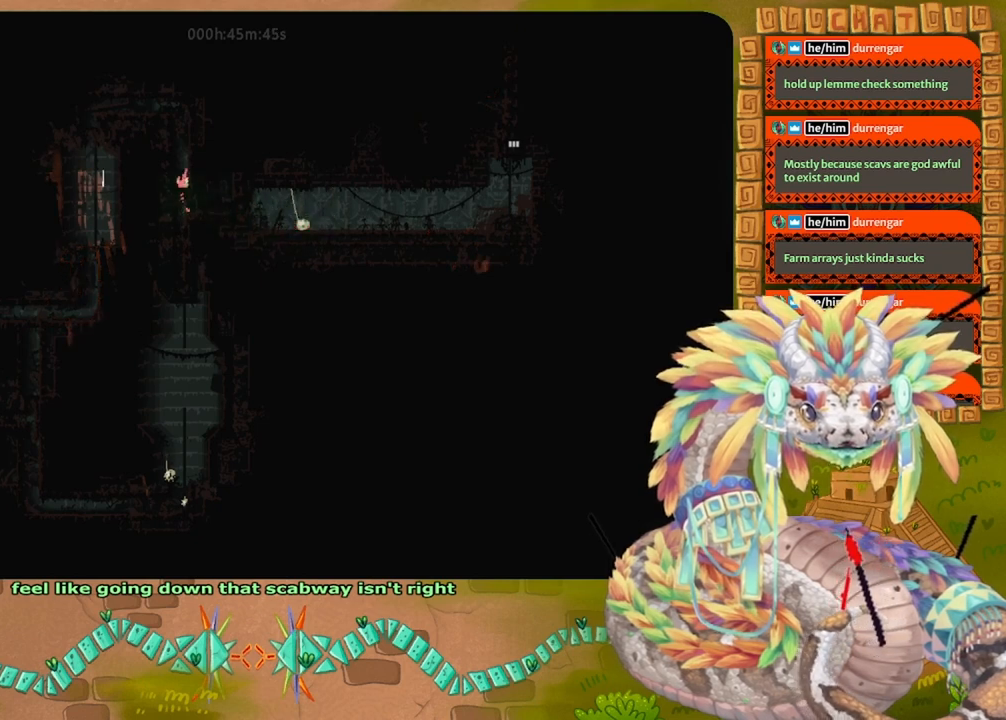
{"keys": ["up"], "events": []}
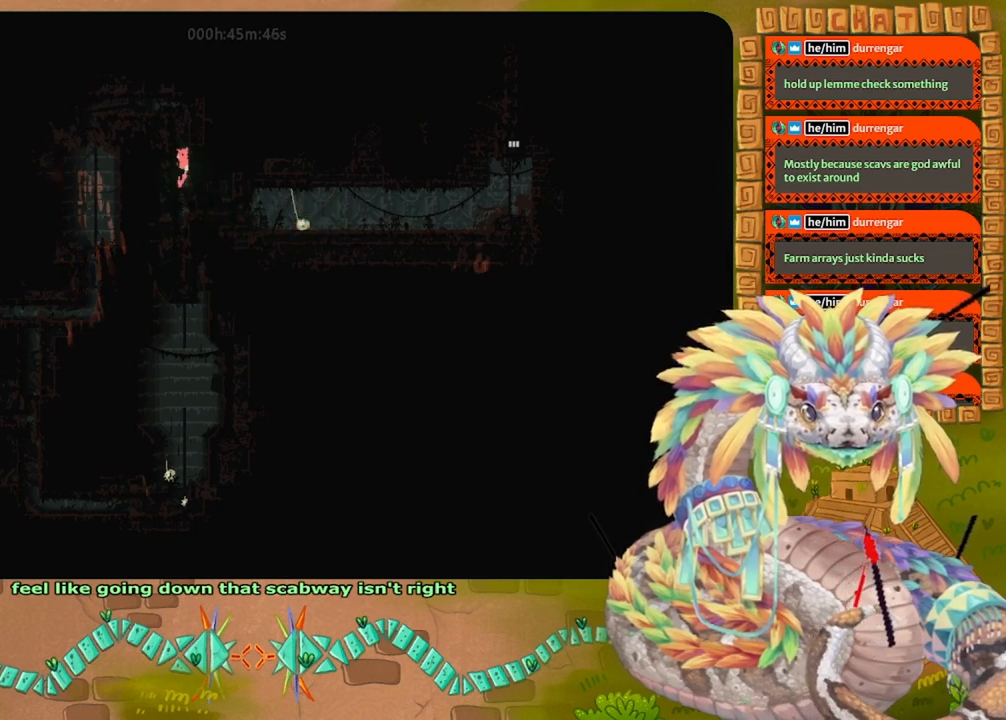
{"keys": ["up"], "events": []}
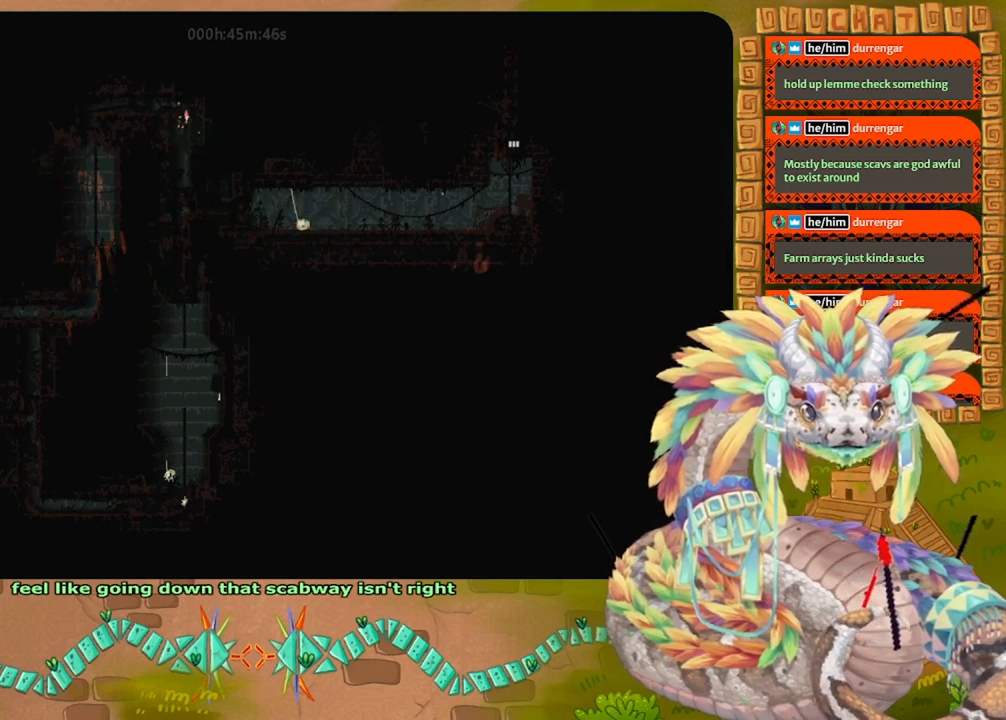
{"keys": ["left"], "events": [[100, "left", "down"], [167, "up", "up"]]}
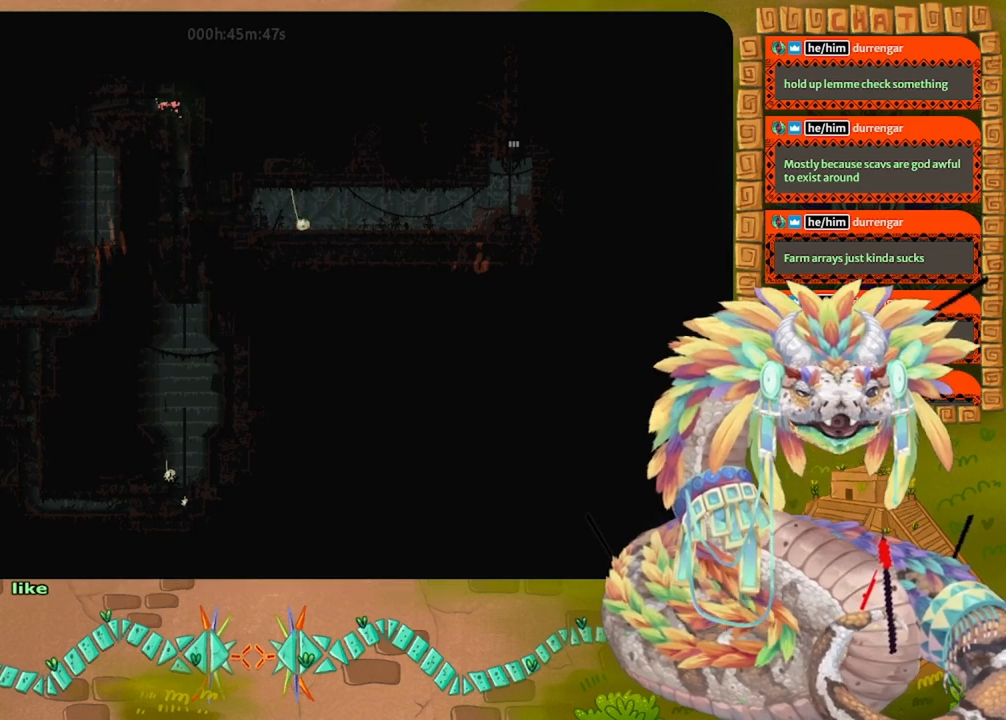
{"keys": ["left"], "events": []}
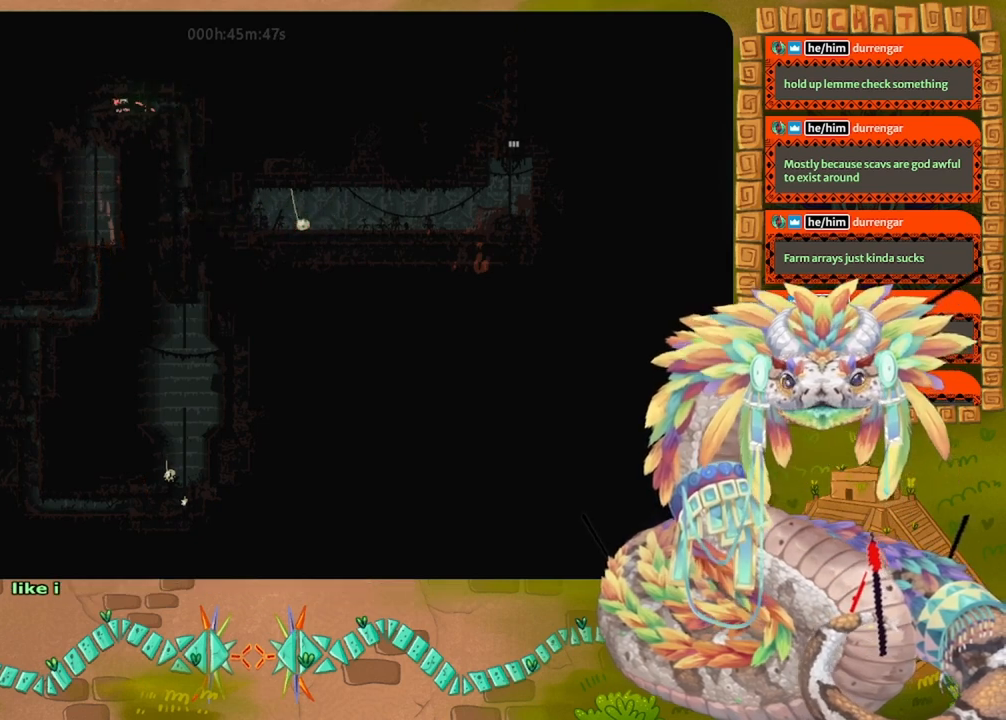
{"keys": ["down"], "events": [[233, "down", "down"], [300, "left", "up"]]}
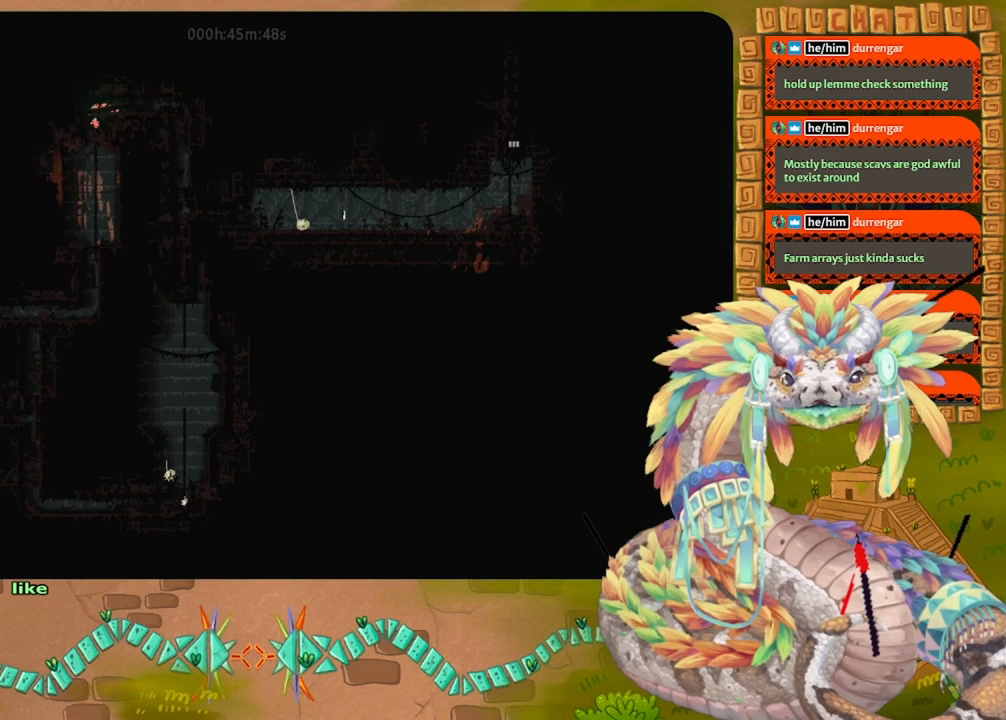
{"keys": ["down"], "events": [[267, "jump", "down"], [400, "jump", "up"]]}
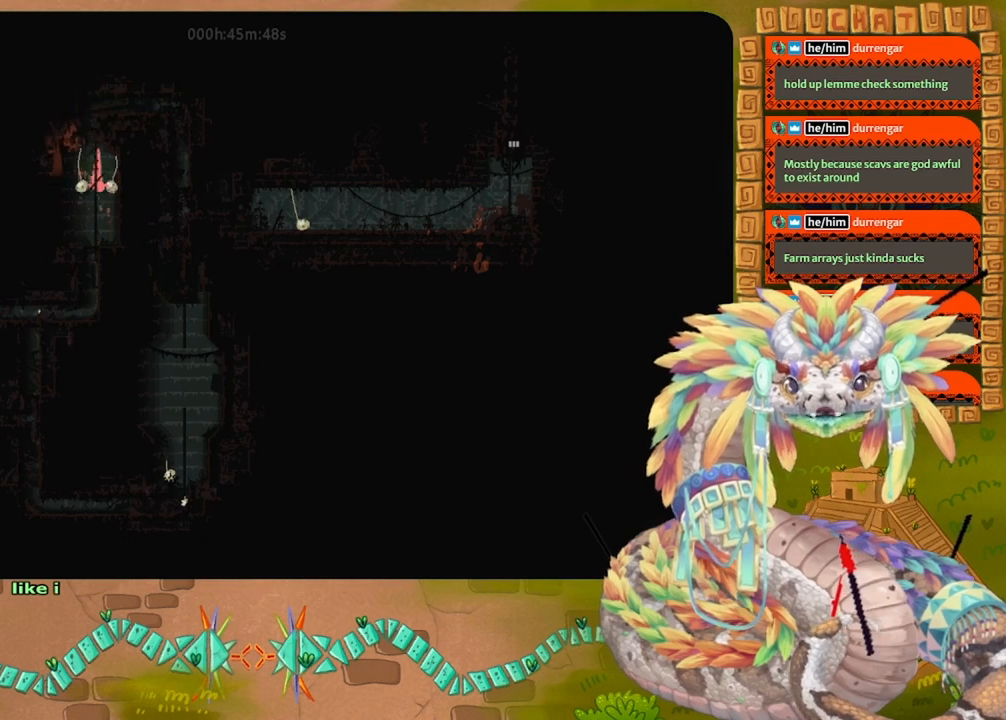
{"keys": ["down"], "events": []}
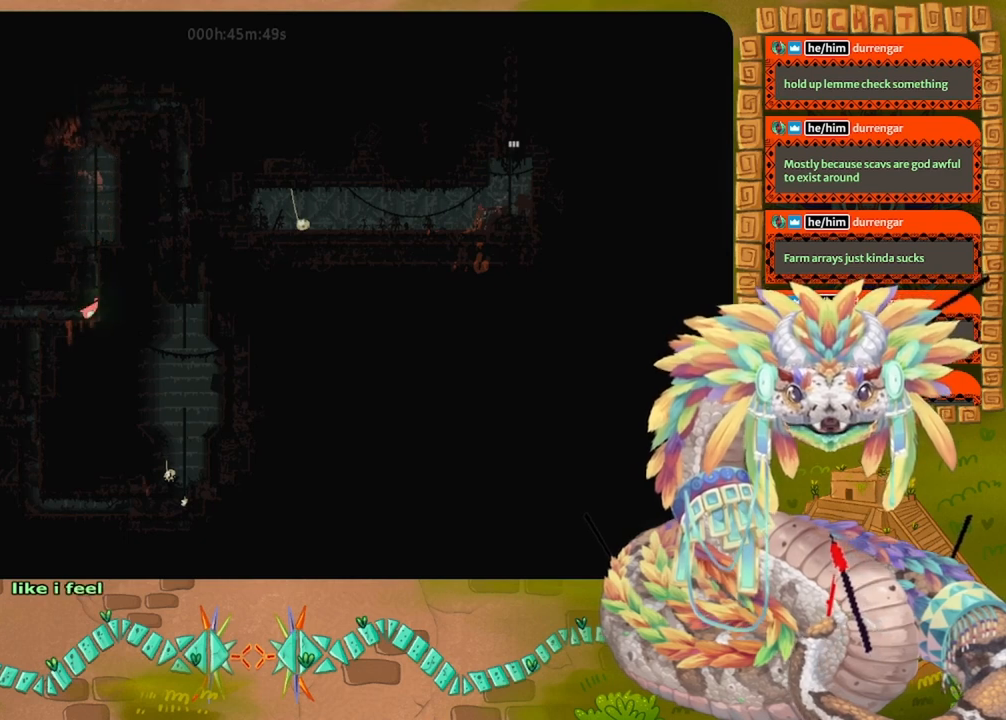
{"keys": ["left"], "events": [[33, "left", "down"], [67, "down", "up"]]}
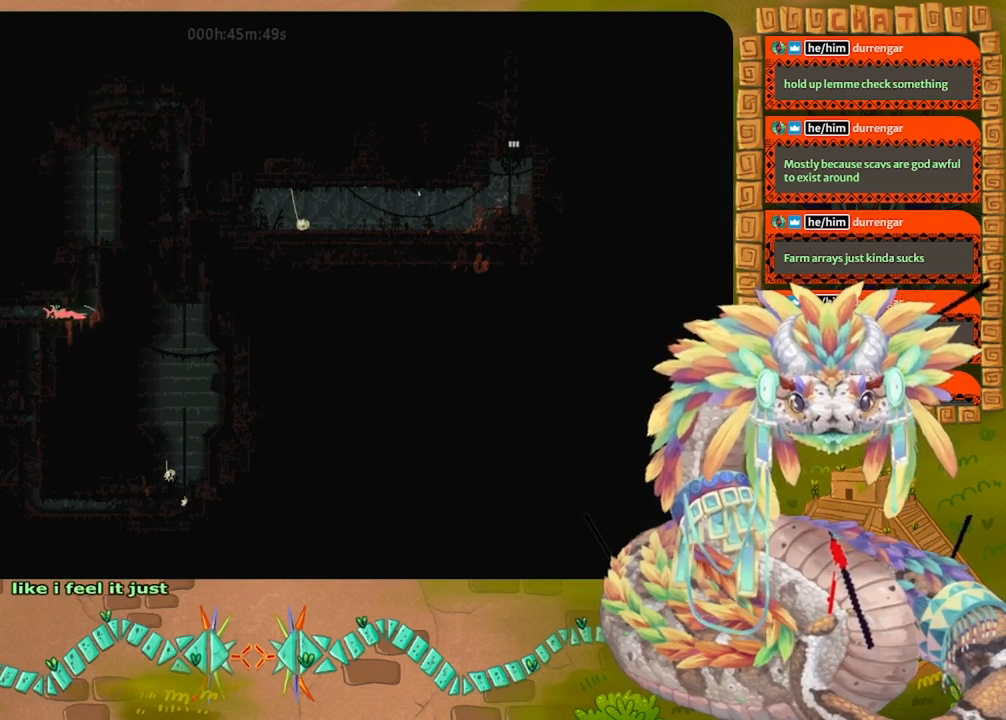
{"keys": ["left"], "events": []}
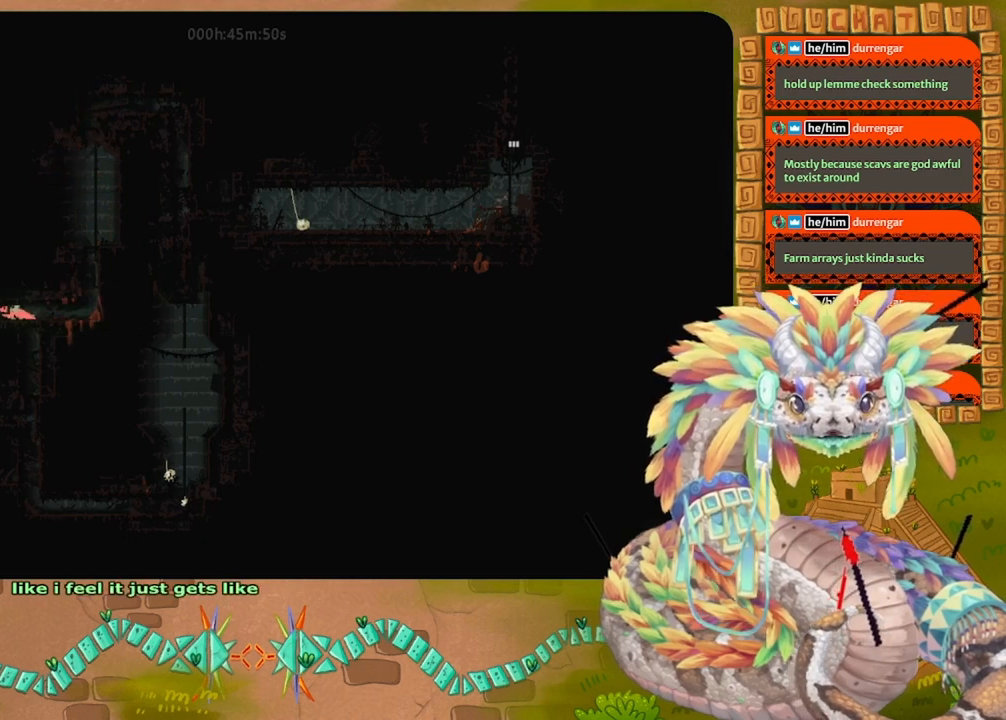
{"keys": ["left", "up"], "events": [[367, "up", "down"]]}